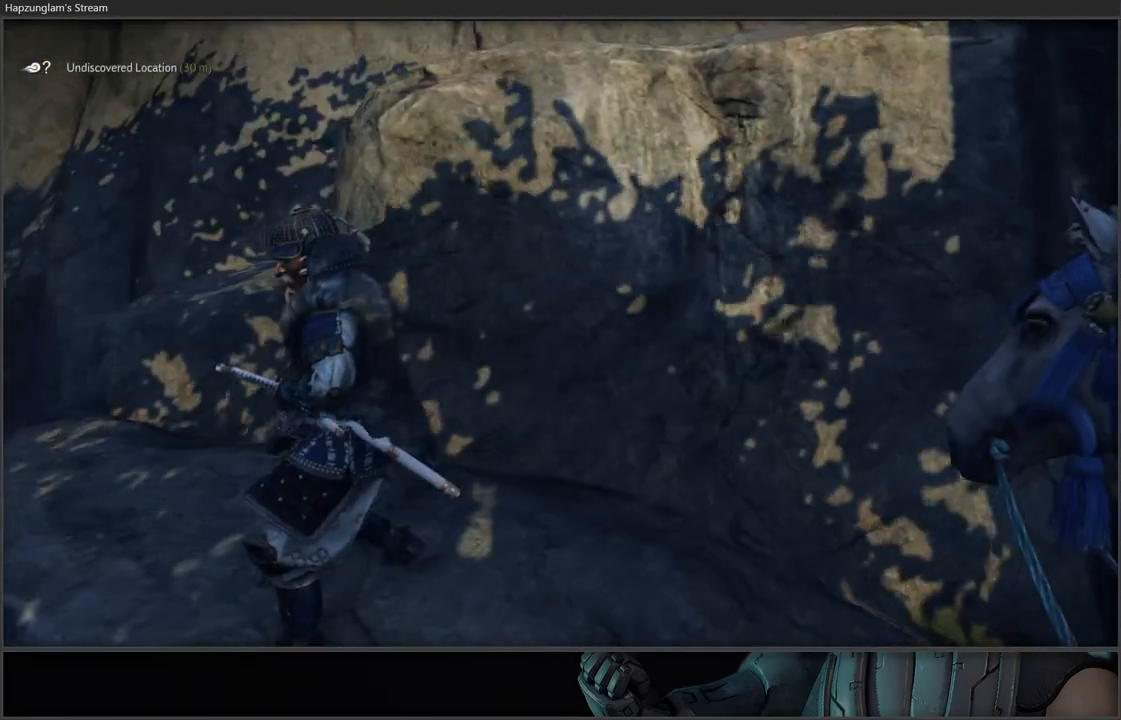
Gameplay with a controller (Xbox layout); each line is a JSON object with the inputs held at the frame after it. "events" lists button and stick changes between this image and that frame as [ms after this image, input, new state], when the widget could be followed in between.
{"buttons": ["A"], "left_stick": "up-left", "right_stick": "center", "events": [[167, "left_stick", "up-left"], [300, "right_stick", "center"], [483, "A", "down"]]}
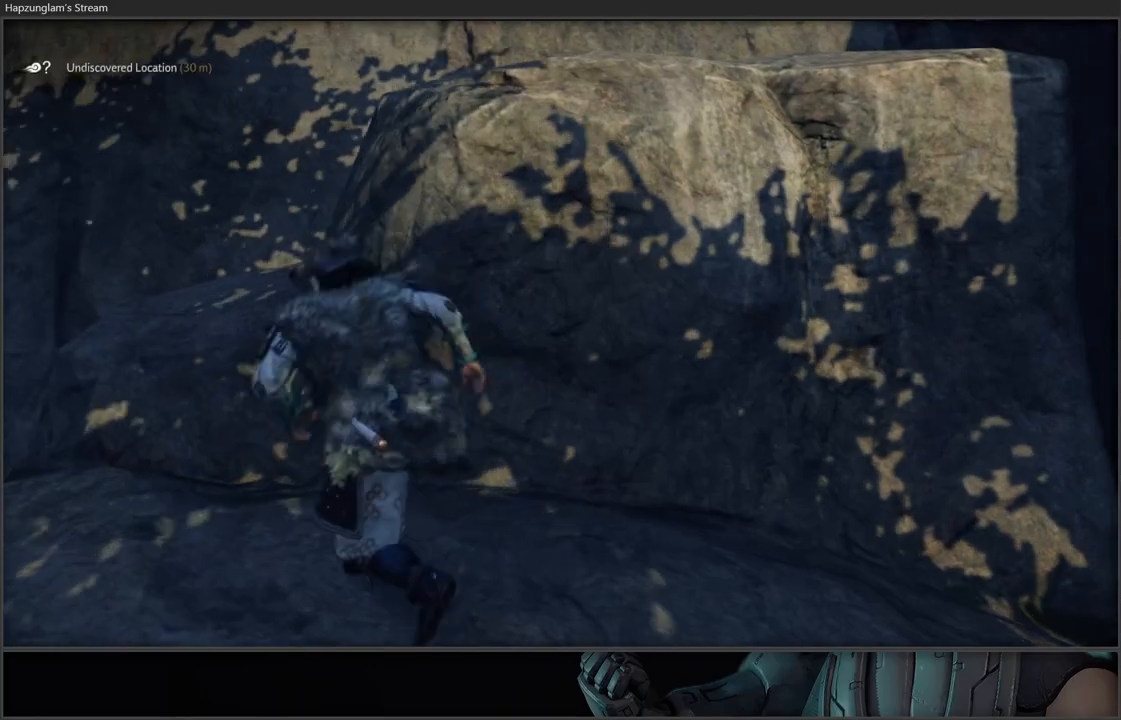
{"buttons": ["A"], "left_stick": "up", "right_stick": "center", "events": [[83, "left_stick", "up"]]}
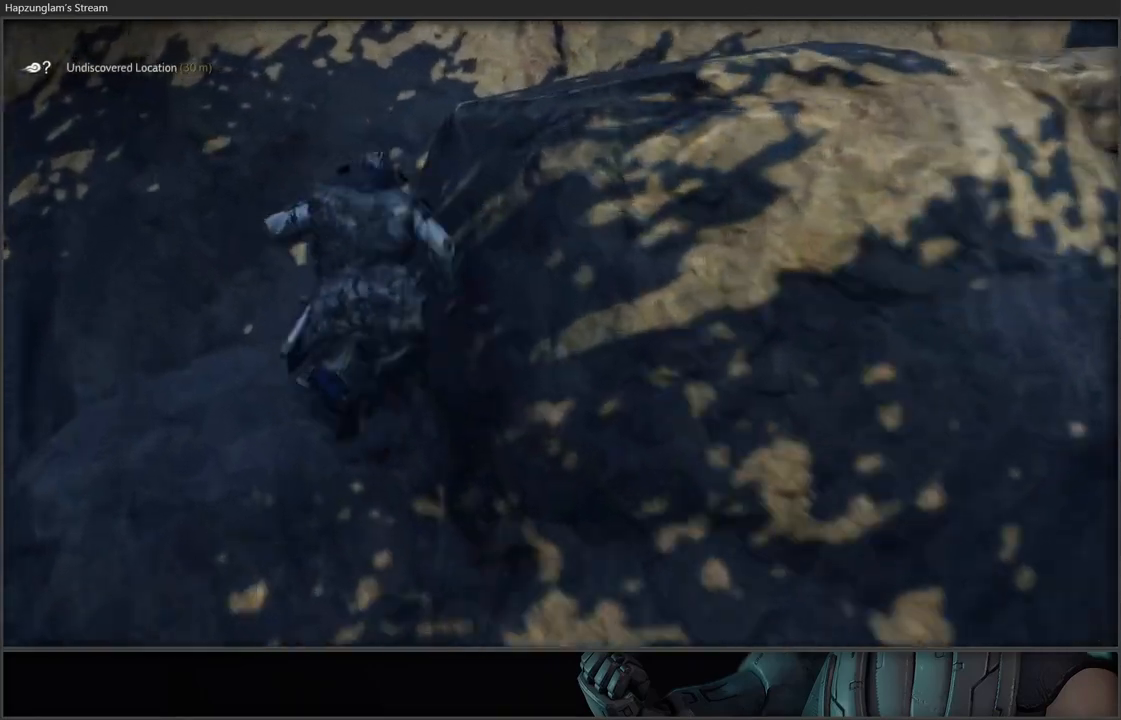
{"buttons": ["A"], "left_stick": "up-right", "right_stick": "center", "events": [[133, "A", "up"], [150, "left_stick", "up-right"], [283, "A", "down"]]}
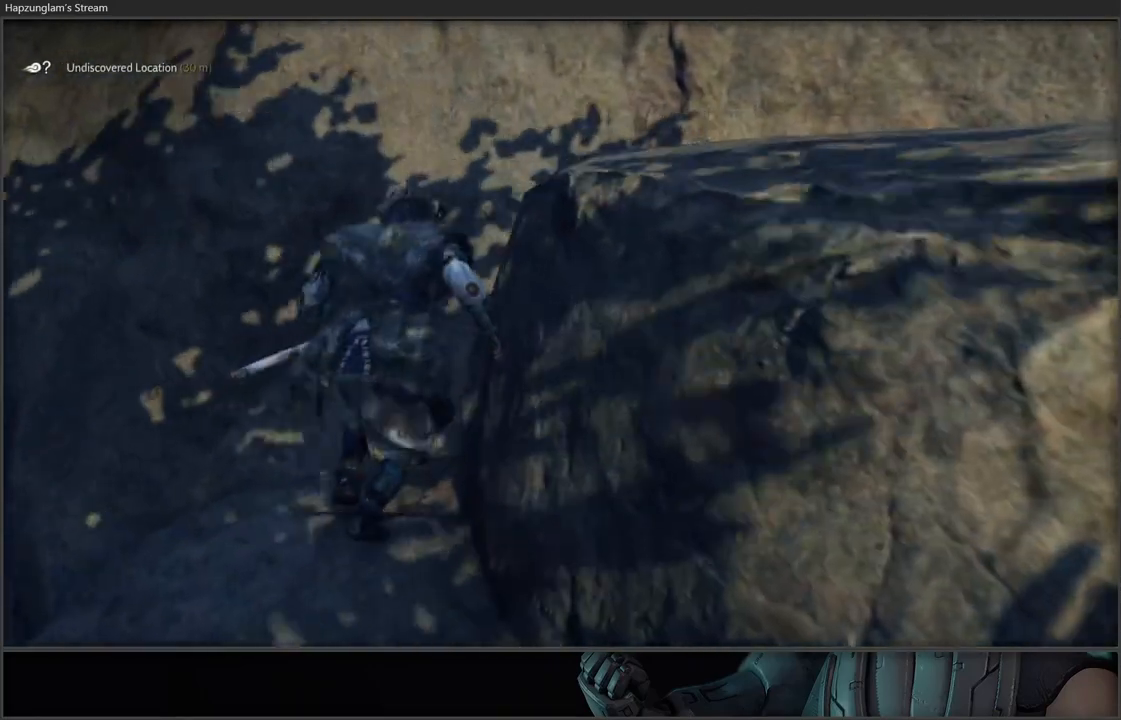
{"buttons": [], "left_stick": "up-right", "right_stick": "center", "events": [[150, "A", "up"], [217, "A", "down"], [383, "A", "up"]]}
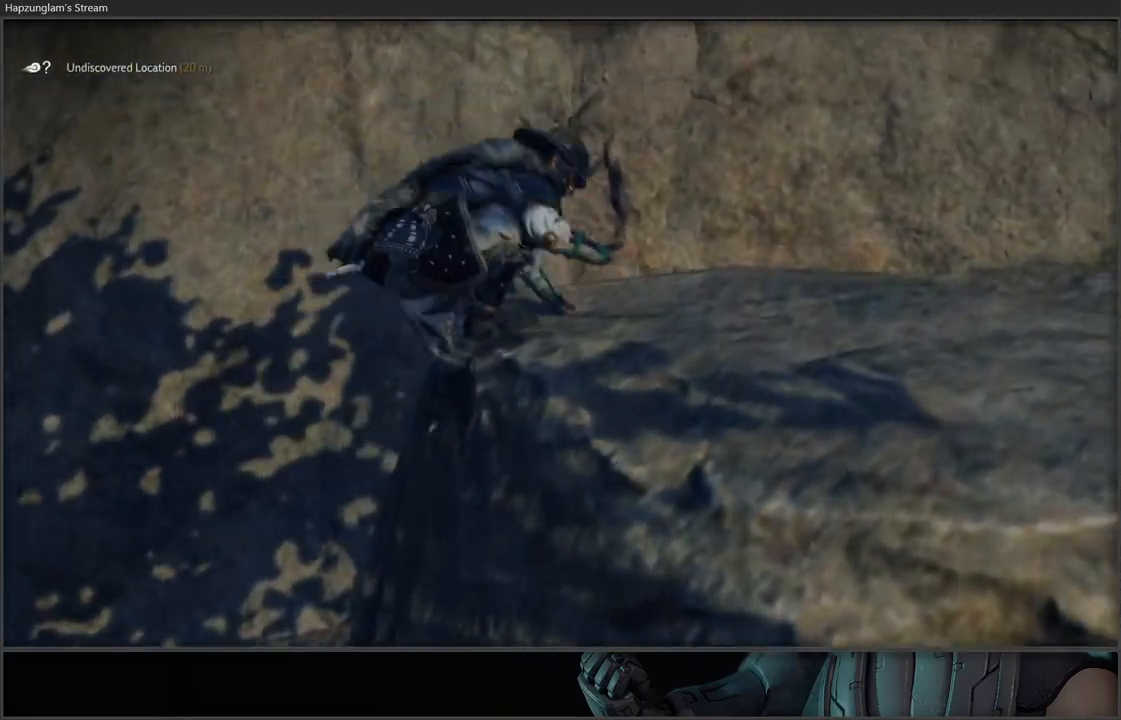
{"buttons": [], "left_stick": "up-right", "right_stick": "up", "events": [[133, "right_stick", "up"]]}
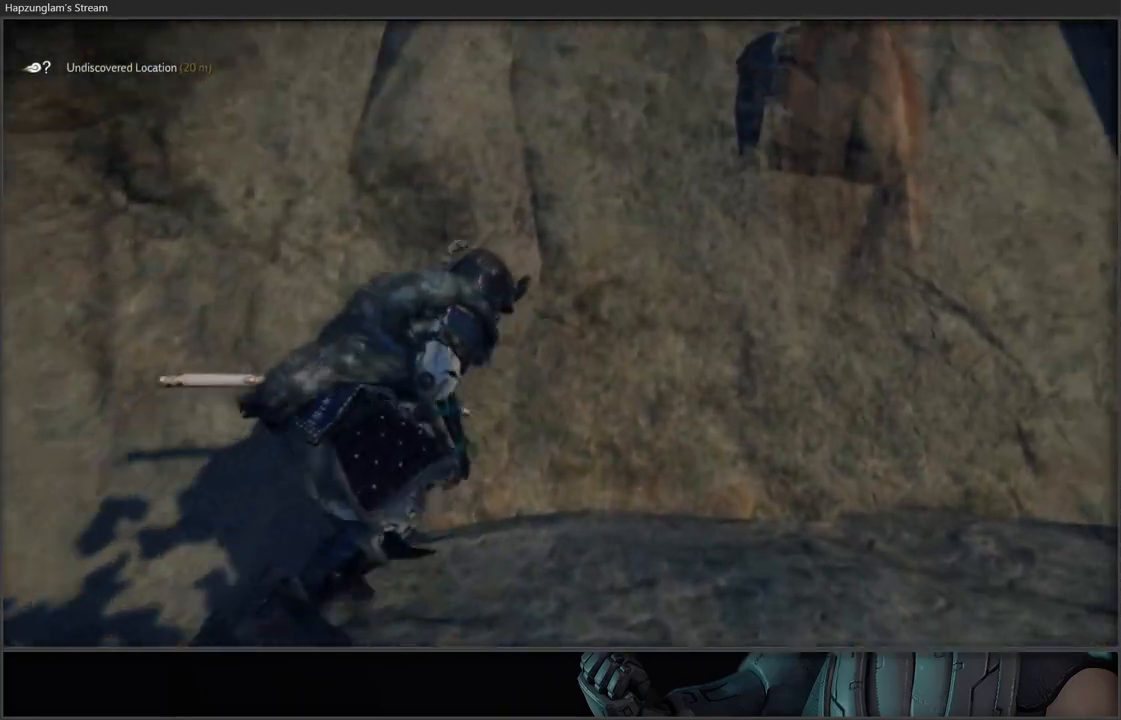
{"buttons": ["A"], "left_stick": "up", "right_stick": "center", "events": [[67, "right_stick", "center"], [350, "A", "down"], [433, "left_stick", "up"]]}
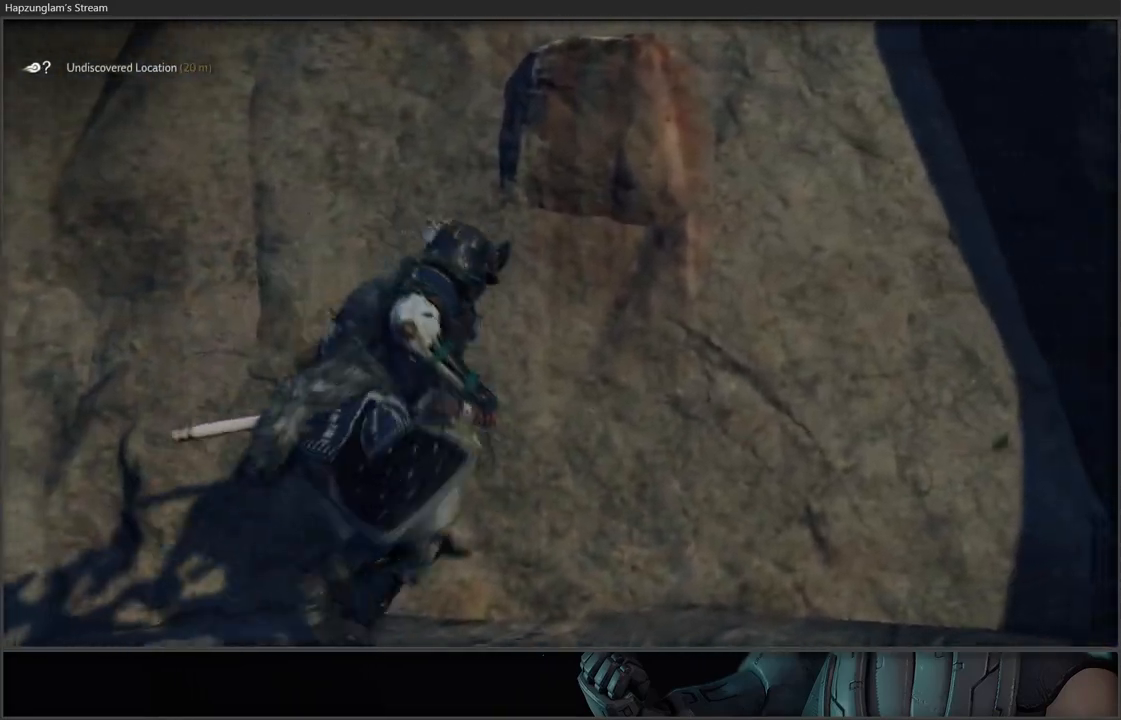
{"buttons": ["A"], "left_stick": "up", "right_stick": "center", "events": [[300, "left_stick", "up-right"], [483, "left_stick", "up"]]}
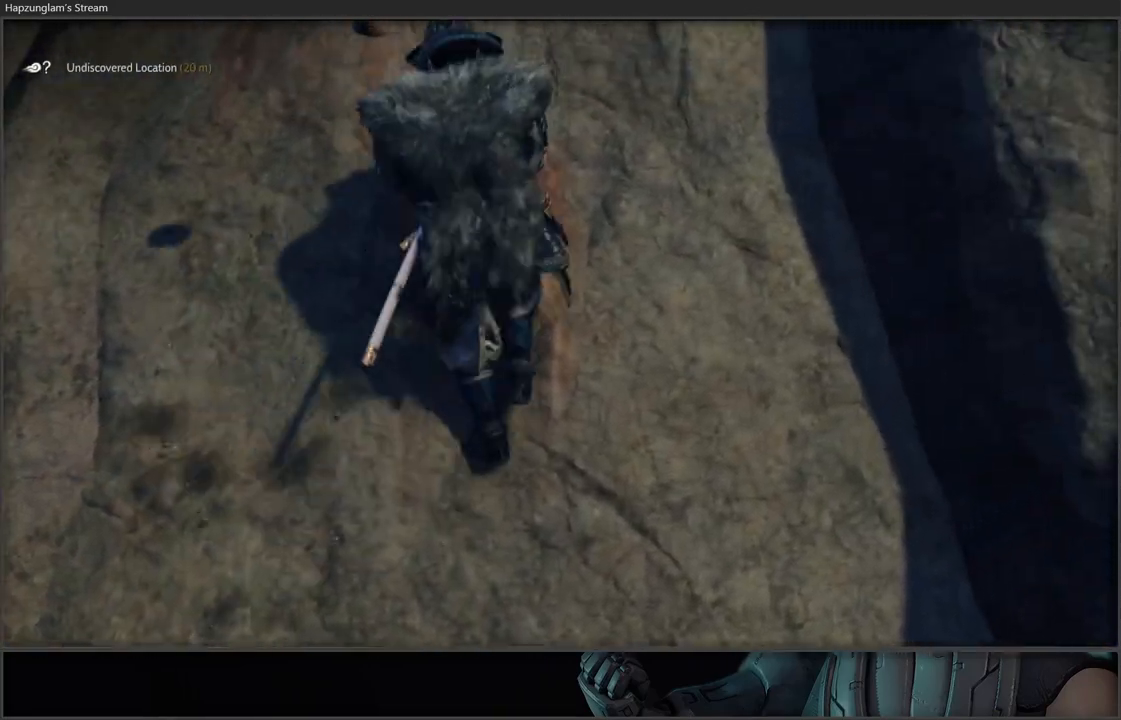
{"buttons": [], "left_stick": "up", "right_stick": "up", "events": [[50, "A", "up"], [250, "right_stick", "up"]]}
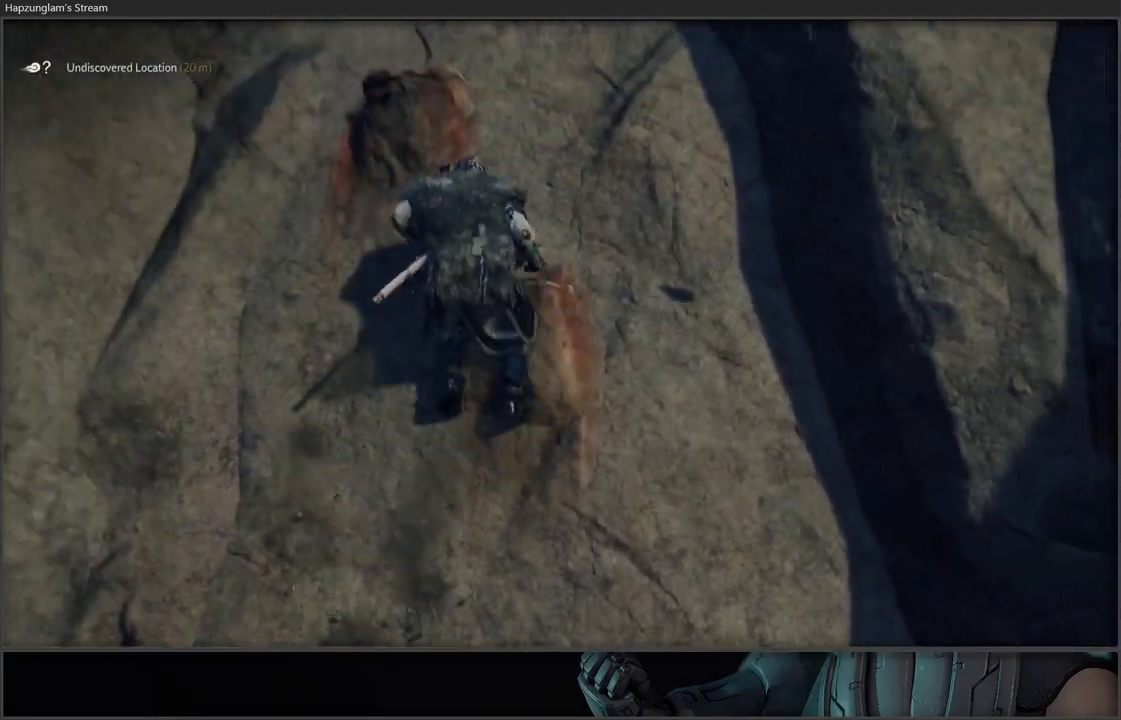
{"buttons": [], "left_stick": "up", "right_stick": "center", "events": [[50, "right_stick", "center"]]}
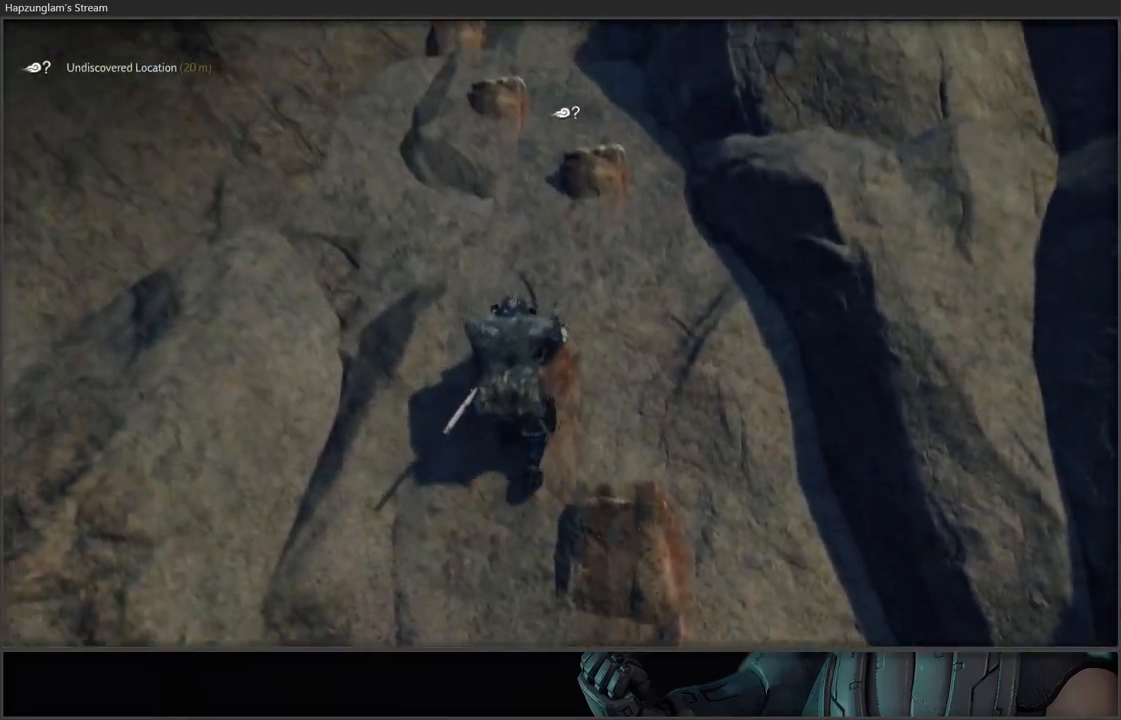
{"buttons": [], "left_stick": "up", "right_stick": "center", "events": []}
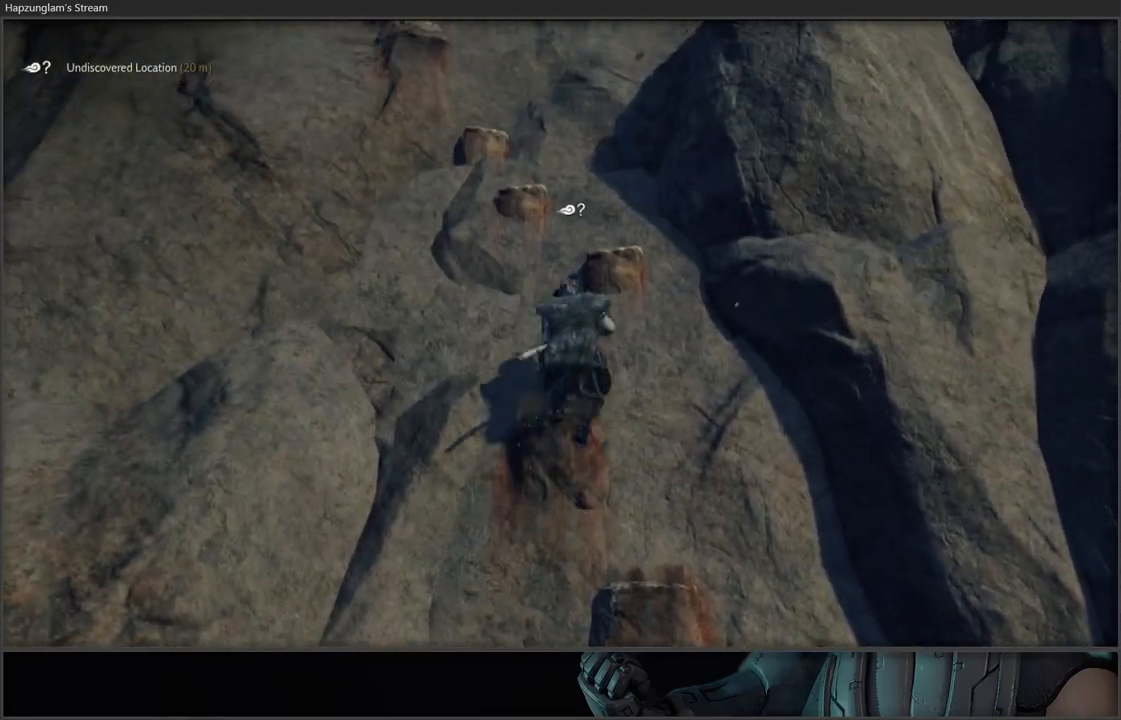
{"buttons": [], "left_stick": "up-left", "right_stick": "down-left", "events": [[383, "right_stick", "down-left"], [433, "left_stick", "up-left"]]}
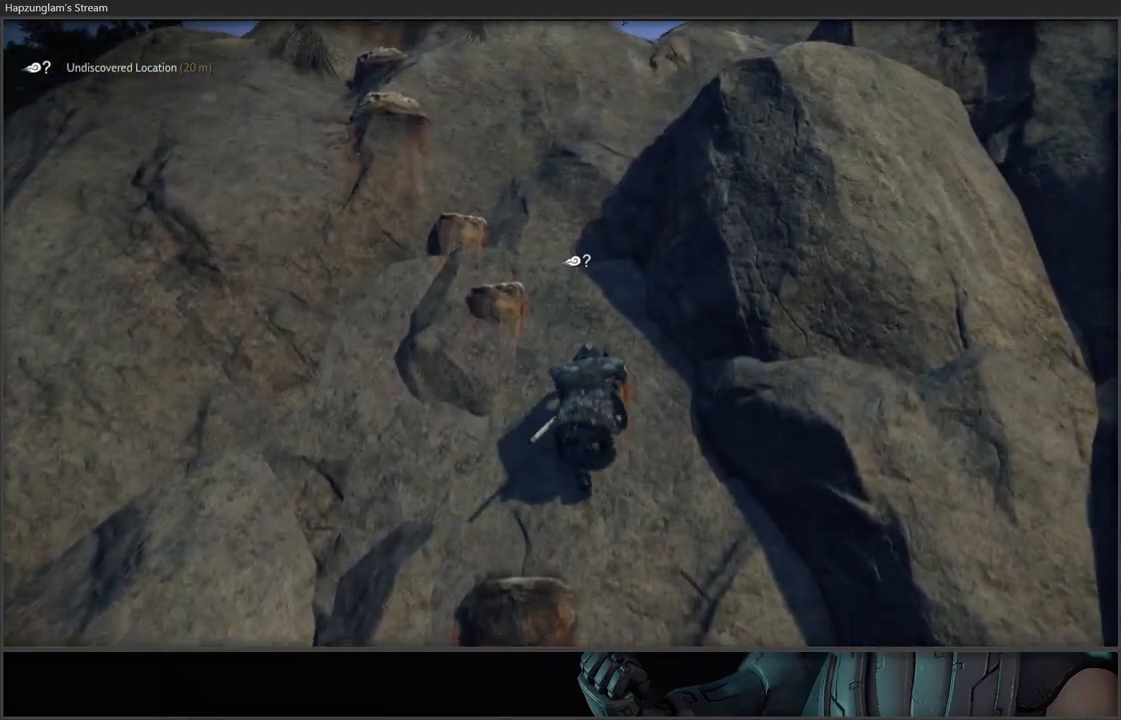
{"buttons": [], "left_stick": "up-left", "right_stick": "center", "events": [[167, "right_stick", "center"]]}
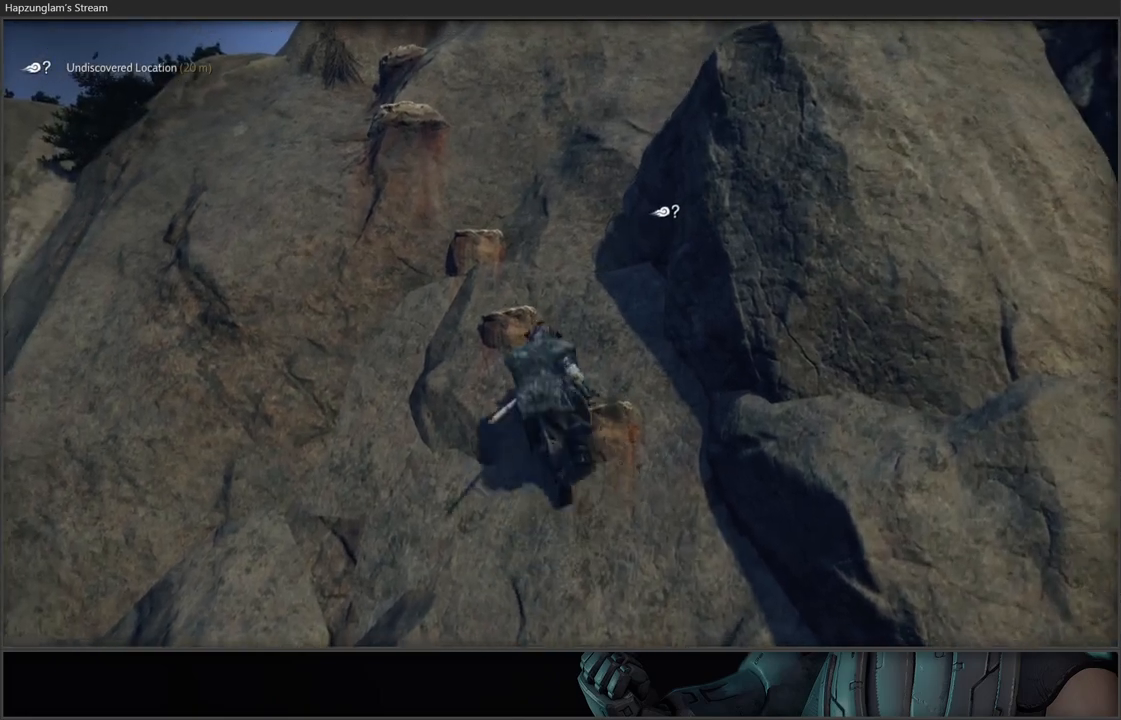
{"buttons": [], "left_stick": "up-left", "right_stick": "center", "events": []}
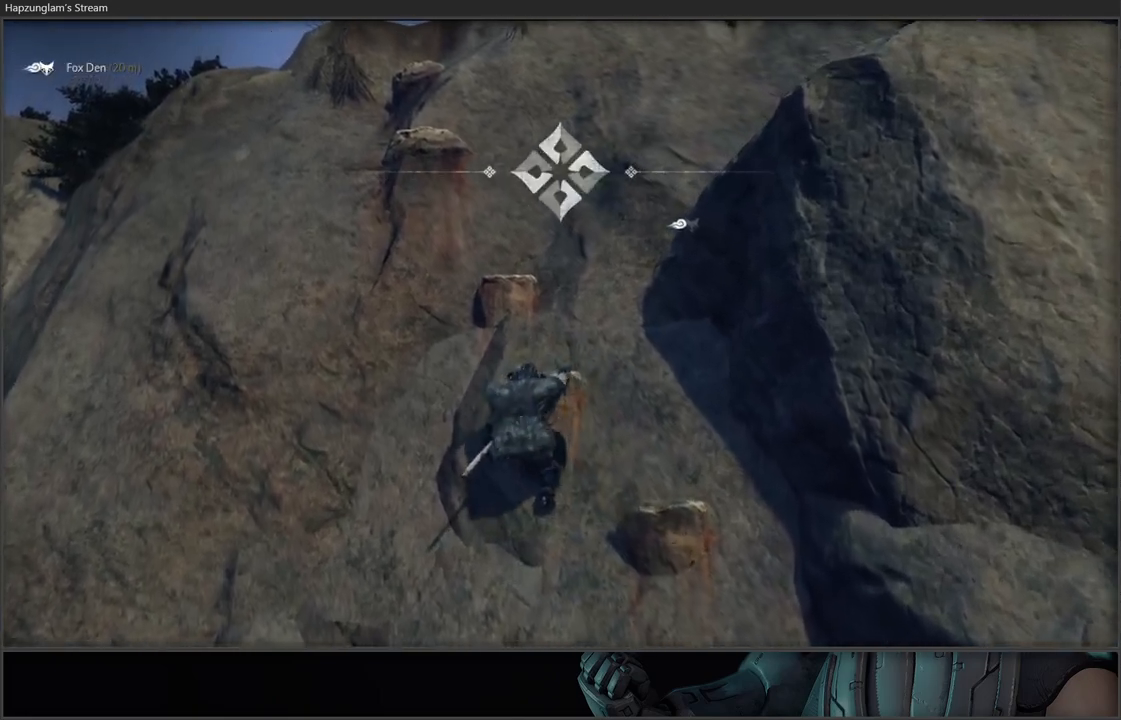
{"buttons": [], "left_stick": "up-left", "right_stick": "down-left", "events": [[367, "right_stick", "down-left"]]}
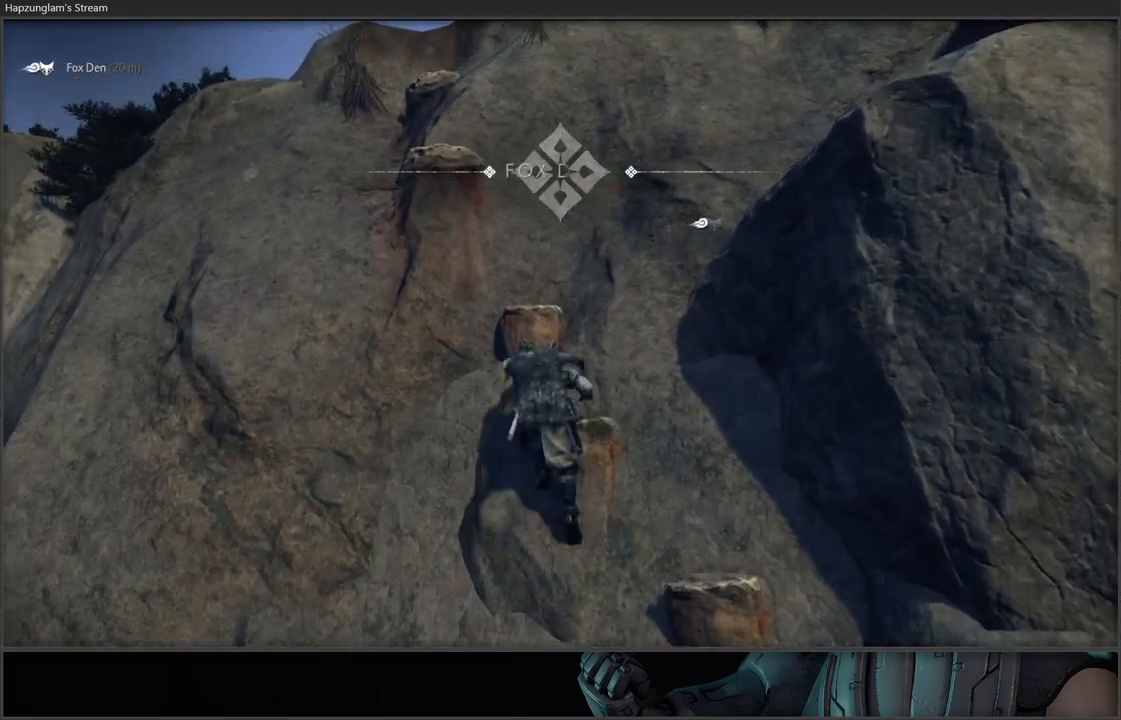
{"buttons": [], "left_stick": "up-left", "right_stick": "down-right", "events": [[50, "right_stick", "center"], [367, "right_stick", "down-right"]]}
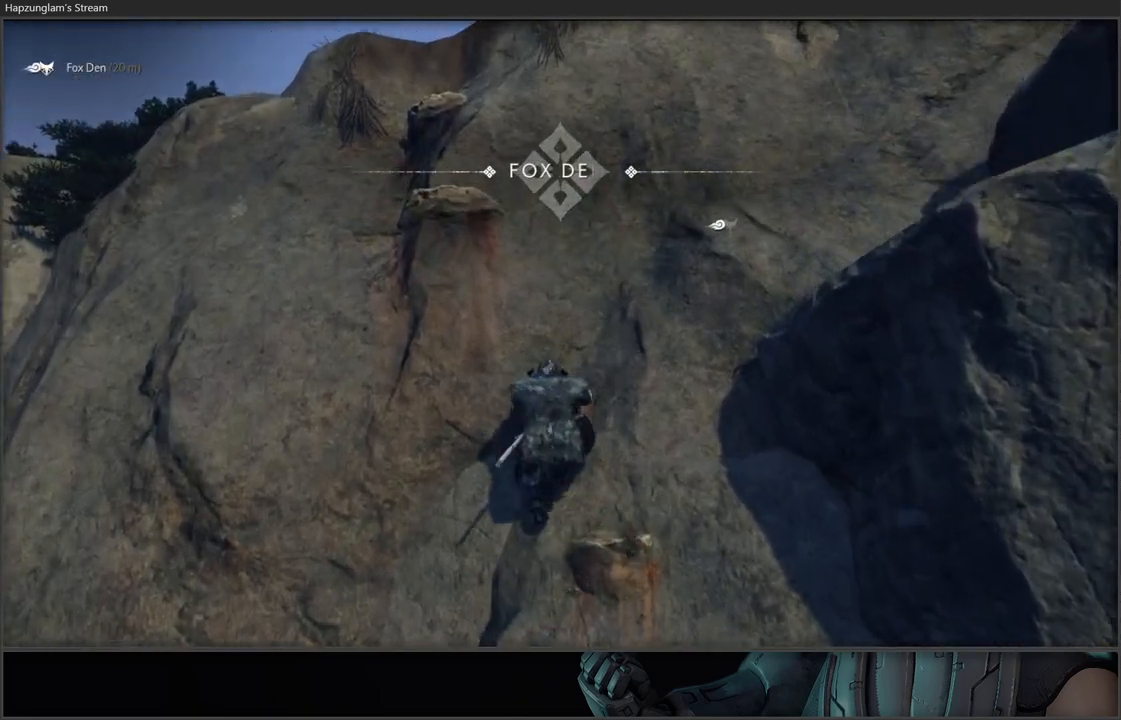
{"buttons": [], "left_stick": "up-left", "right_stick": "center", "events": [[50, "right_stick", "center"]]}
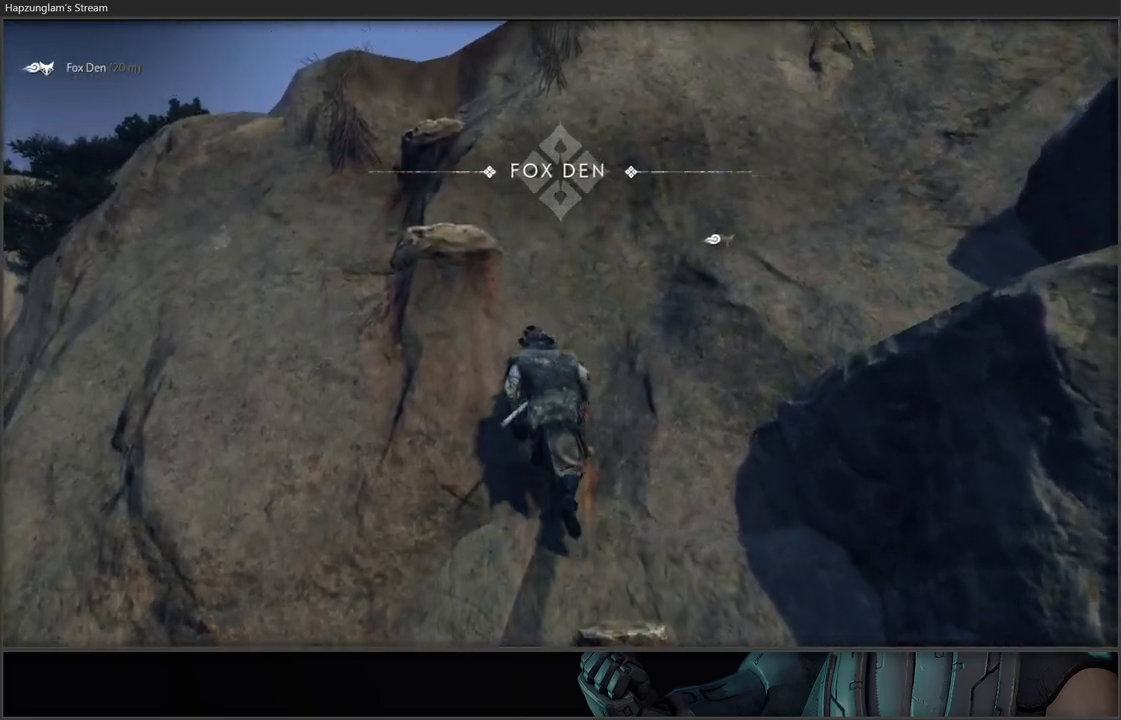
{"buttons": [], "left_stick": "up-left", "right_stick": "center", "events": []}
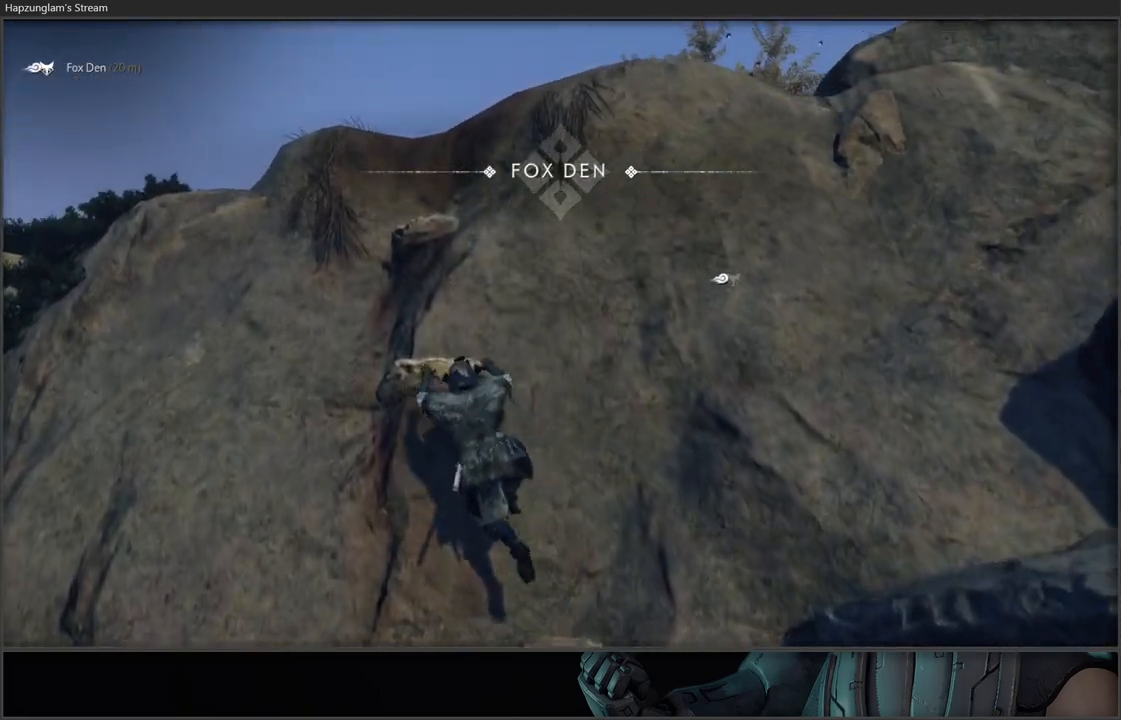
{"buttons": [], "left_stick": "up-left", "right_stick": "center", "events": []}
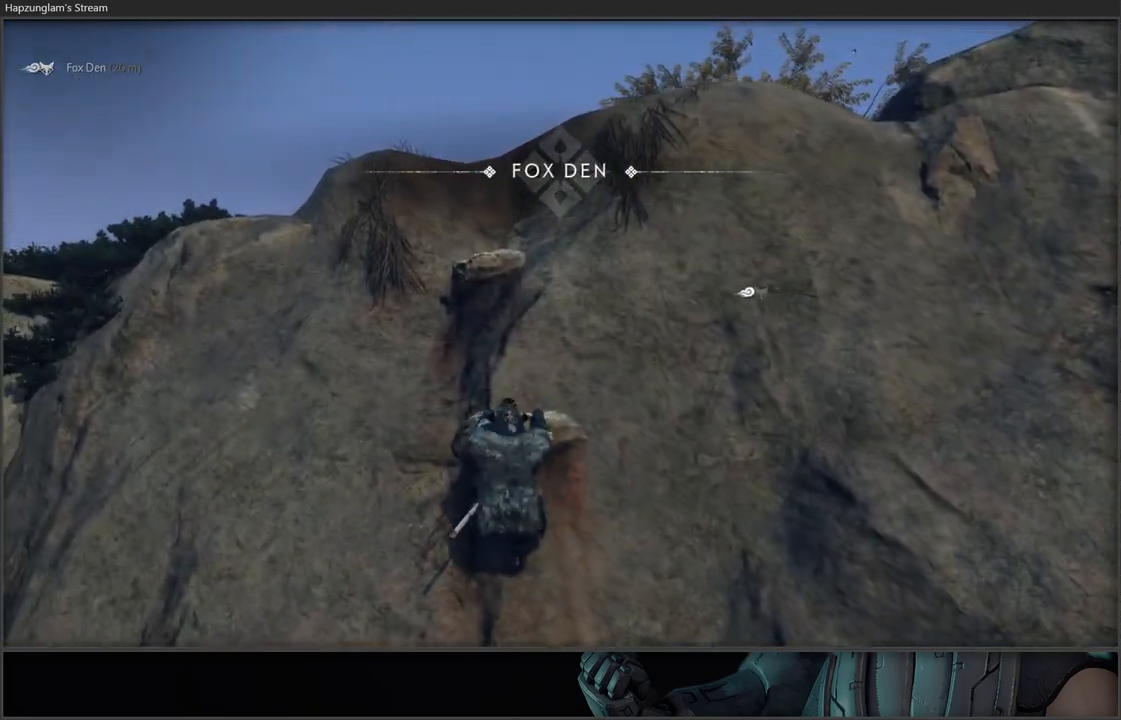
{"buttons": [], "left_stick": "up", "right_stick": "center", "events": [[67, "right_stick", "down"], [100, "left_stick", "up"], [350, "right_stick", "center"]]}
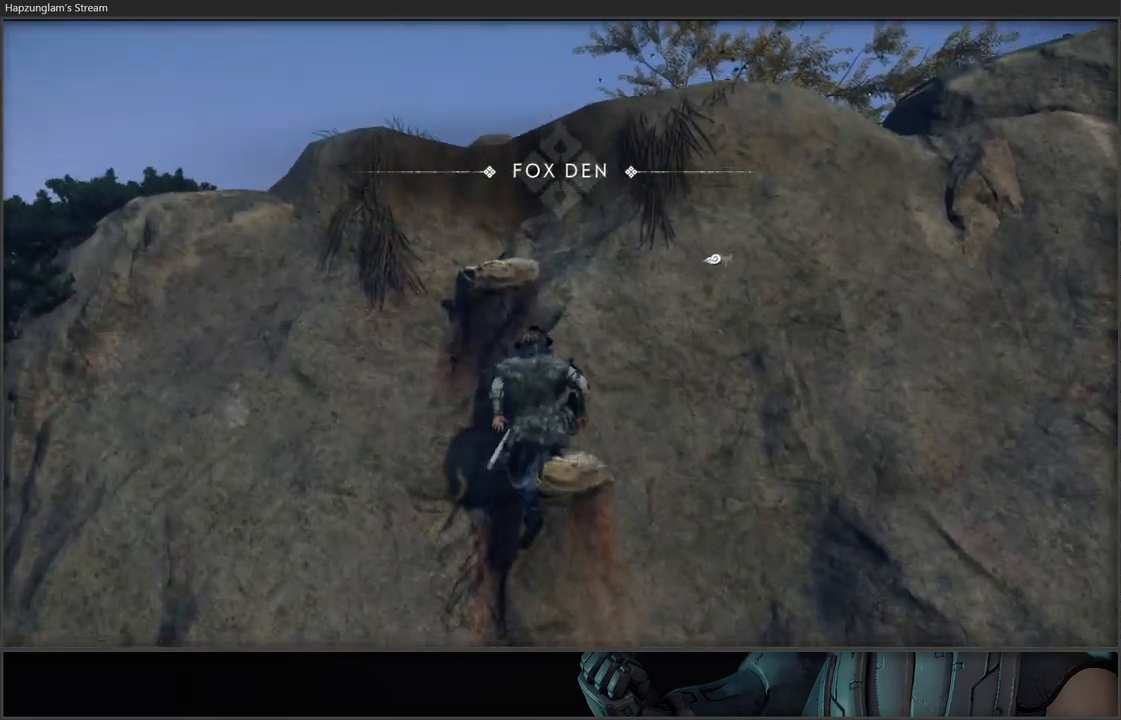
{"buttons": [], "left_stick": "up", "right_stick": "down", "events": [[200, "right_stick", "down"]]}
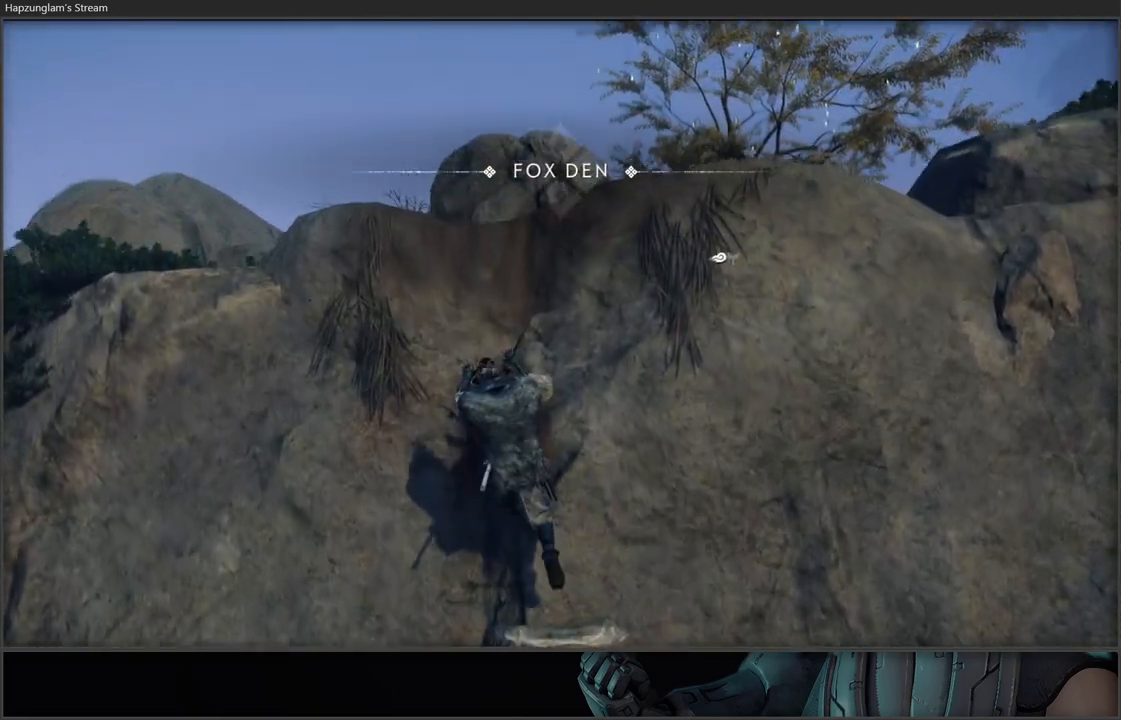
{"buttons": [], "left_stick": "up", "right_stick": "down", "events": [[133, "right_stick", "center"], [450, "right_stick", "down"]]}
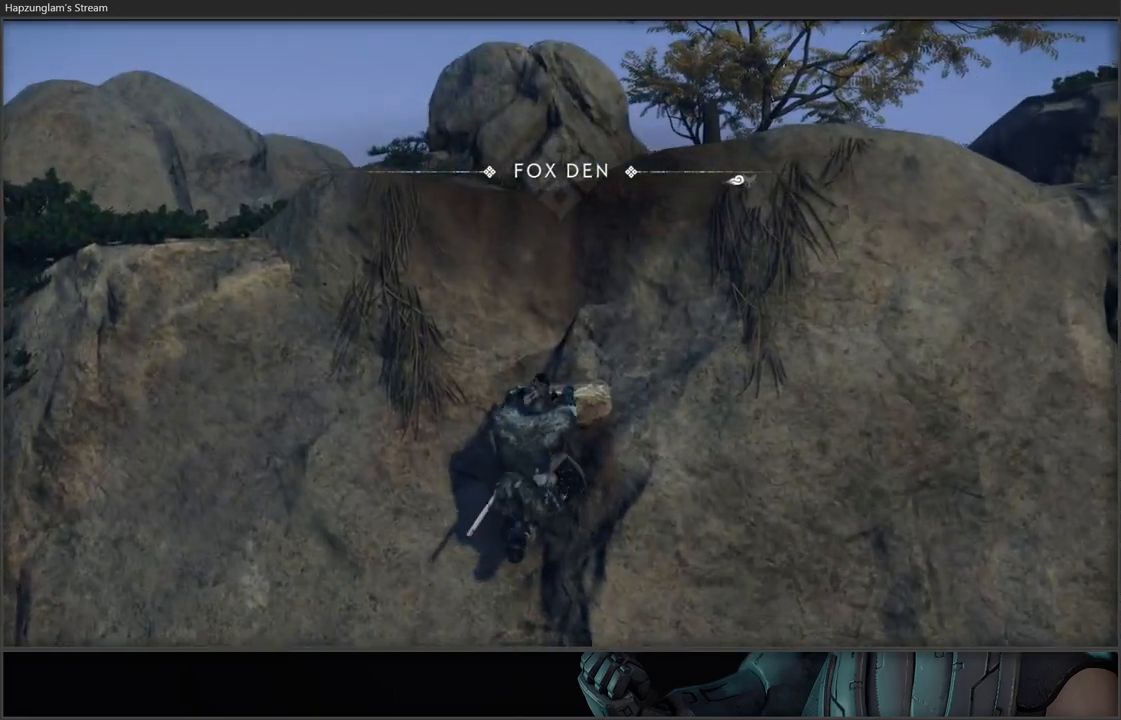
{"buttons": [], "left_stick": "up", "right_stick": "center", "events": [[100, "right_stick", "down-right"], [400, "right_stick", "center"]]}
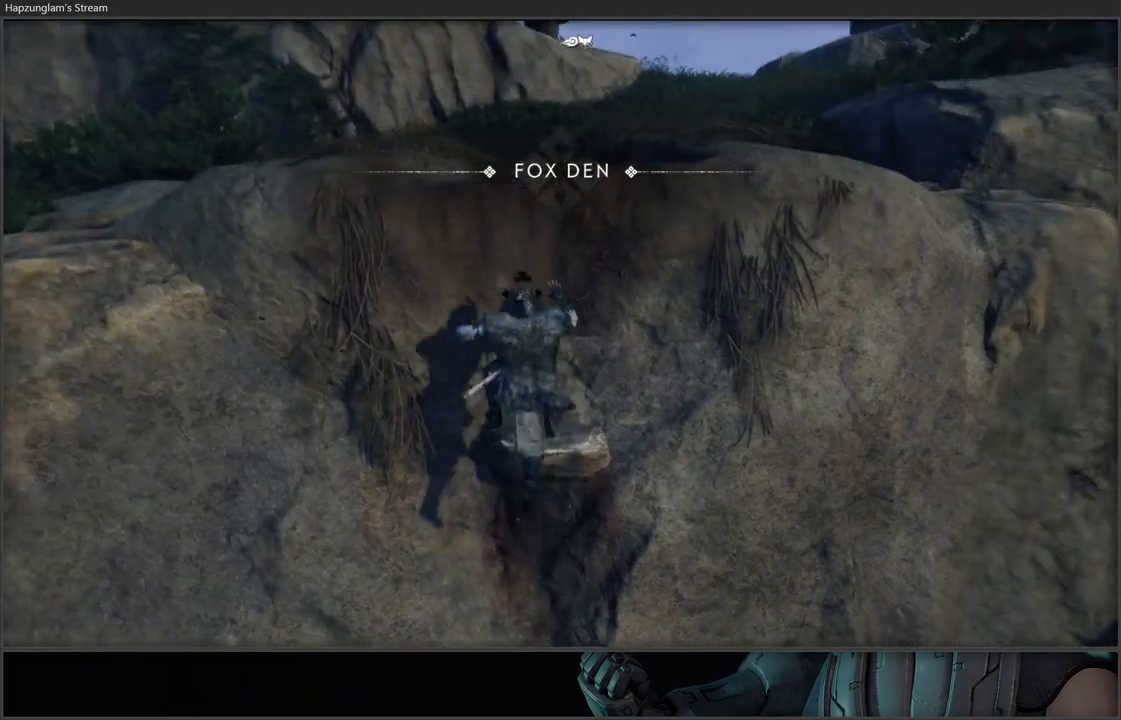
{"buttons": [], "left_stick": "up", "right_stick": "up", "events": [[383, "right_stick", "up"]]}
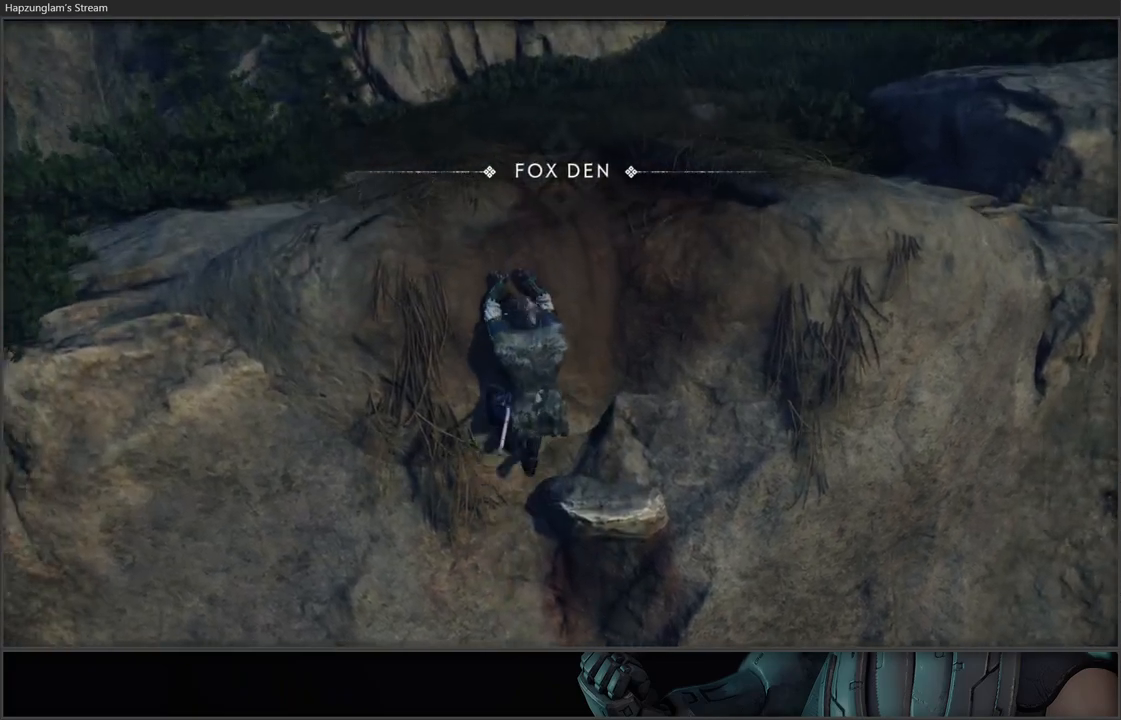
{"buttons": [], "left_stick": "up", "right_stick": "up", "events": []}
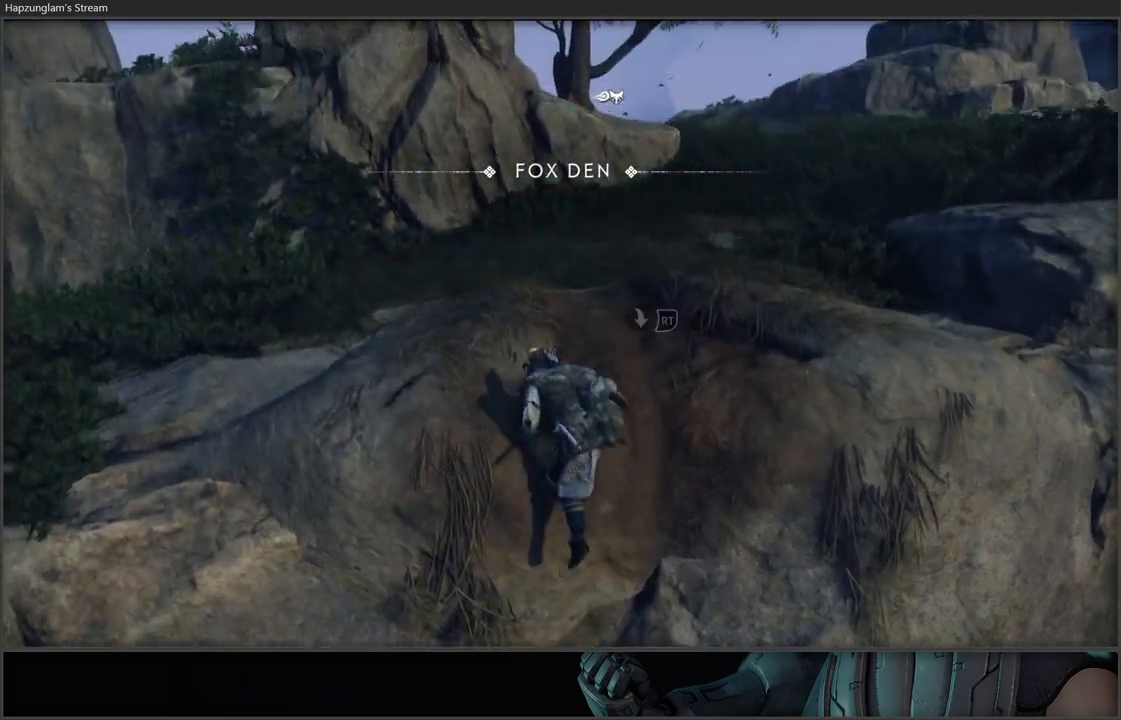
{"buttons": [], "left_stick": "up", "right_stick": "center", "events": [[67, "right_stick", "center"]]}
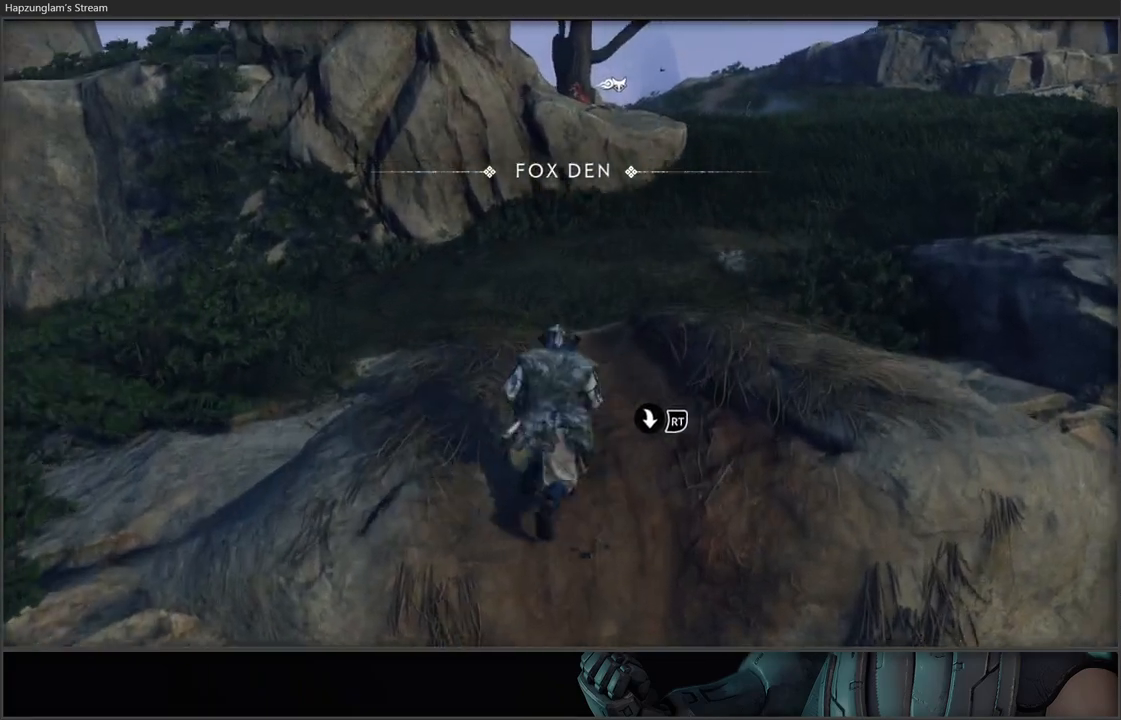
{"buttons": [], "left_stick": "up", "right_stick": "center", "events": [[133, "L3", "down"], [333, "L3", "up"]]}
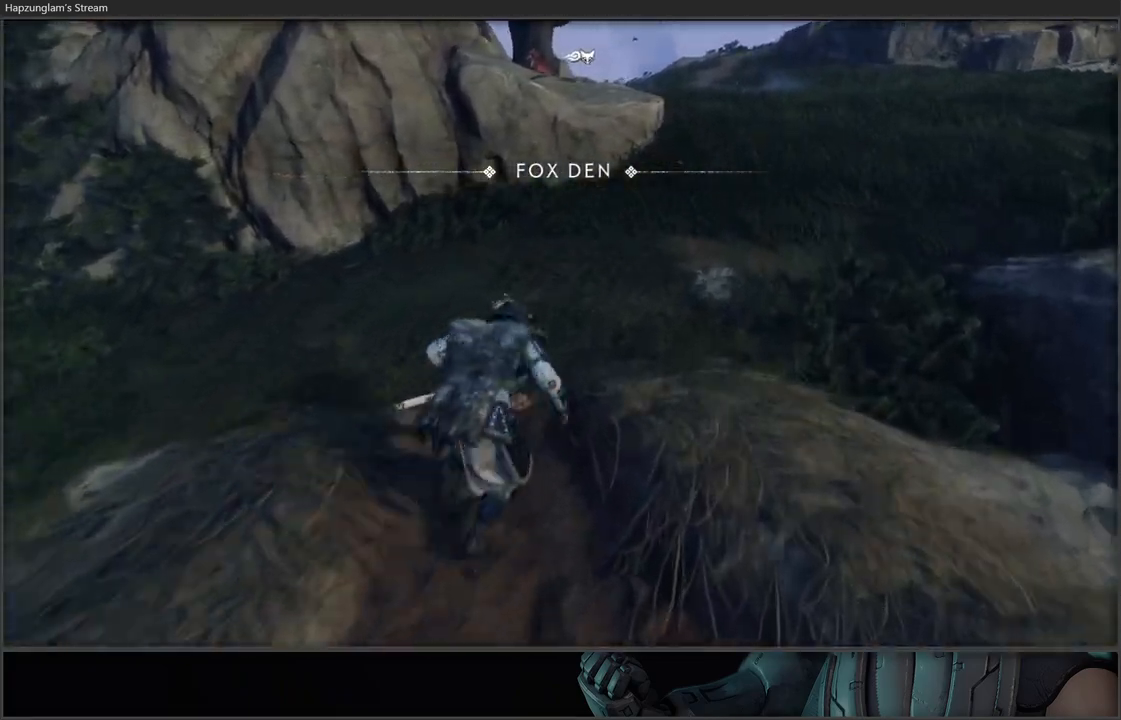
{"buttons": [], "left_stick": "up", "right_stick": "left", "events": [[400, "right_stick", "left"]]}
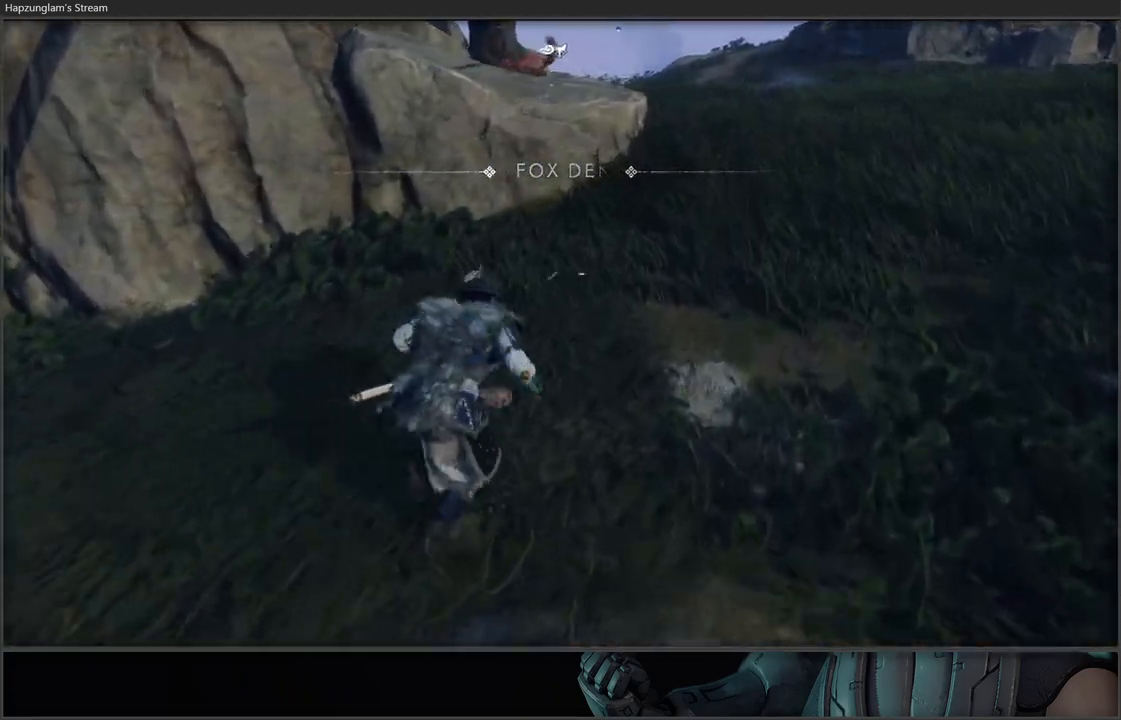
{"buttons": [], "left_stick": "up", "right_stick": "center", "events": [[133, "right_stick", "center"]]}
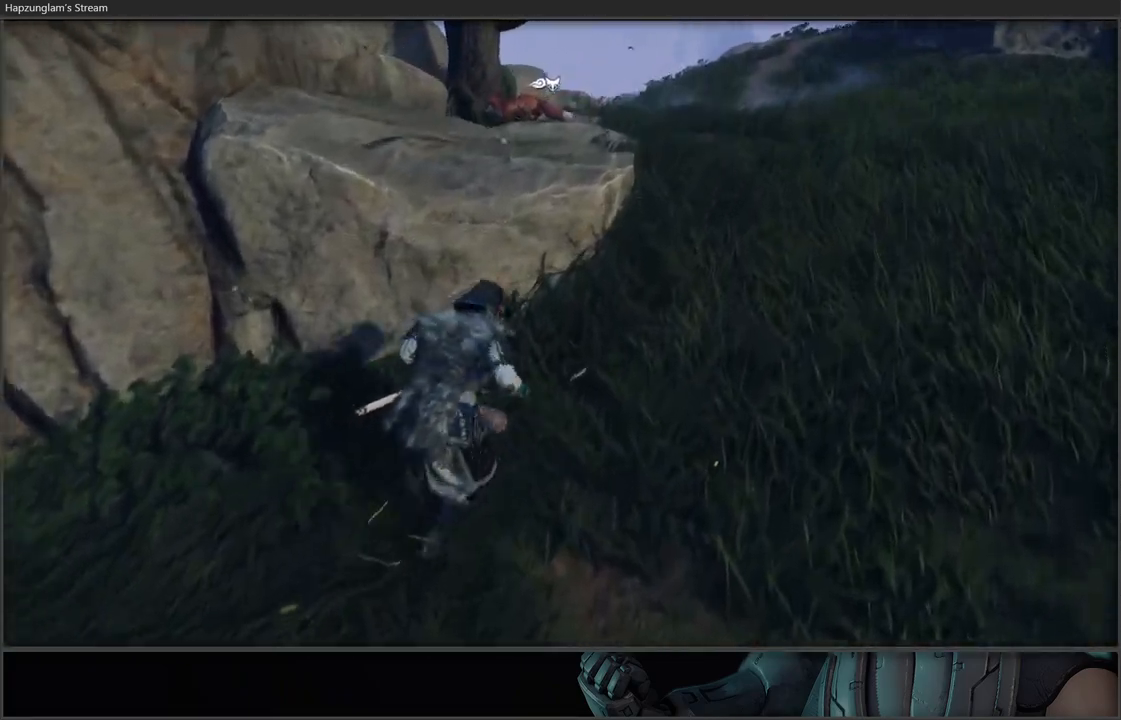
{"buttons": [], "left_stick": "up", "right_stick": "center", "events": []}
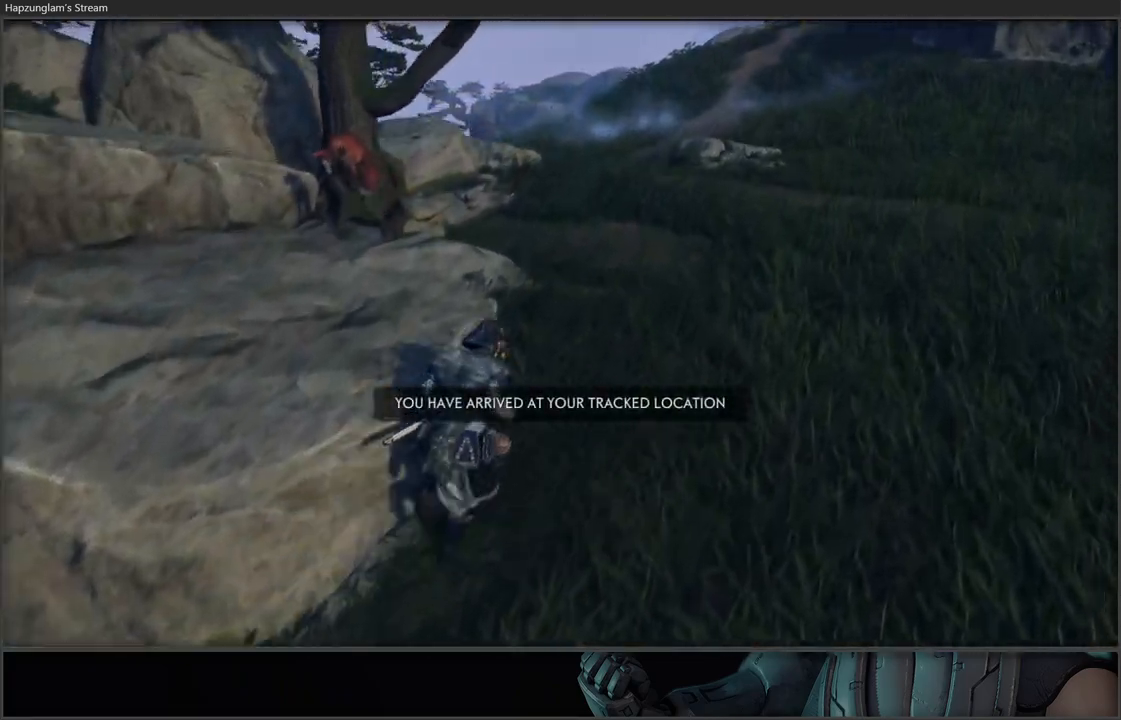
{"buttons": [], "left_stick": "down-left", "right_stick": "center", "events": [[417, "left_stick", "down-left"]]}